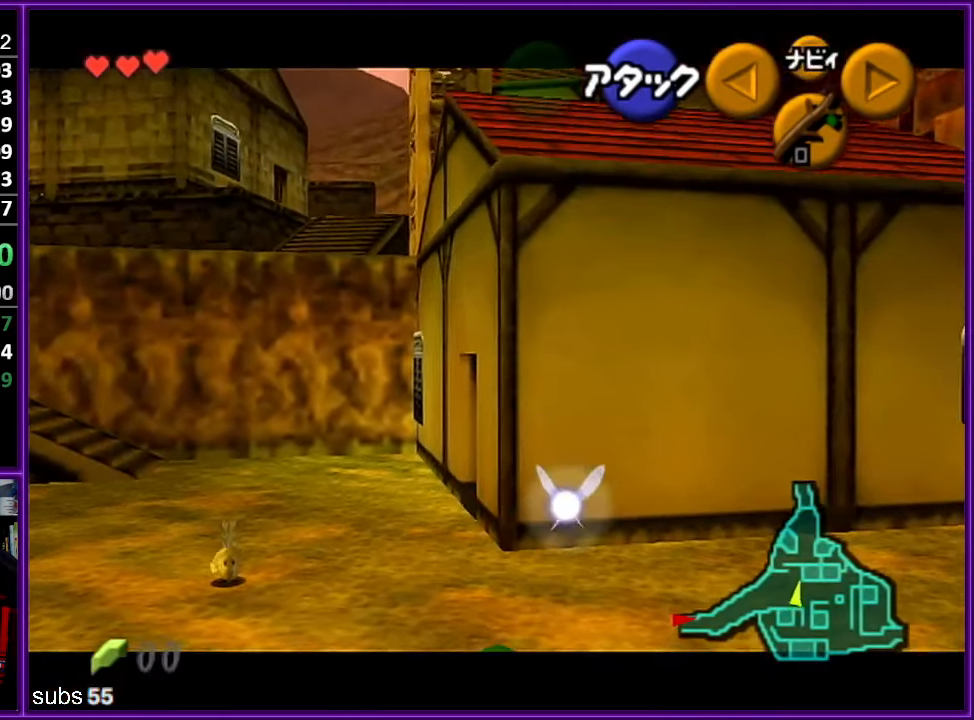
Gameplay with a controller (Nintendo layout); each line is a JSON object with the inputs held at the frame after it. "events" lists button and stick changes between this image and that frame as [ms after this image, input, new state], when the widget could be followed in between. Not read: L1 L3 R3.
{"buttons": [], "left_stick": "up", "events": [[217, "A", "down"], [417, "A", "up"]]}
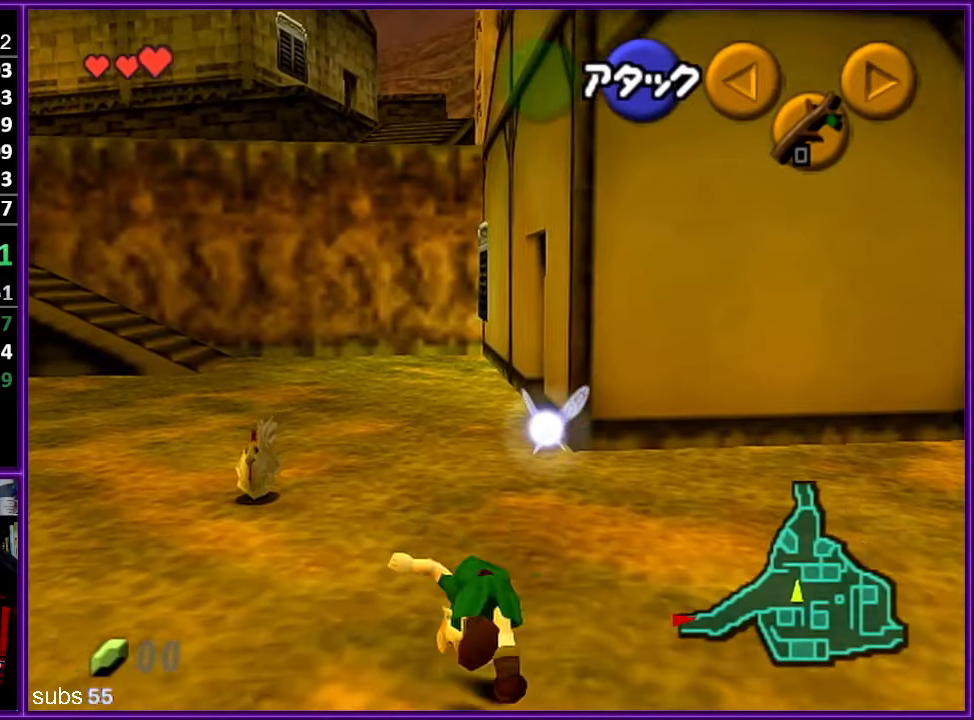
{"buttons": [], "left_stick": "up-left", "events": [[133, "left_stick", "up-left"], [266, "left_stick", "left"], [416, "left_stick", "up-left"]]}
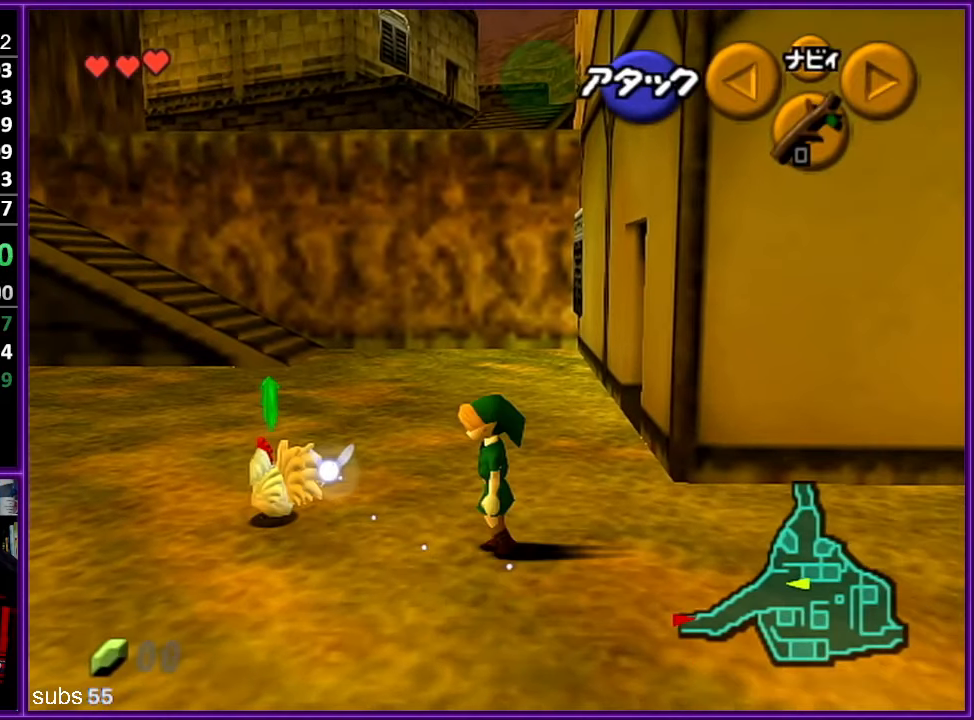
{"buttons": ["A"], "left_stick": "up", "events": [[66, "left_stick", "left"], [100, "A", "down"], [183, "A", "up"], [250, "A", "down"], [250, "left_stick", "up"], [366, "A", "up"], [416, "A", "down"]]}
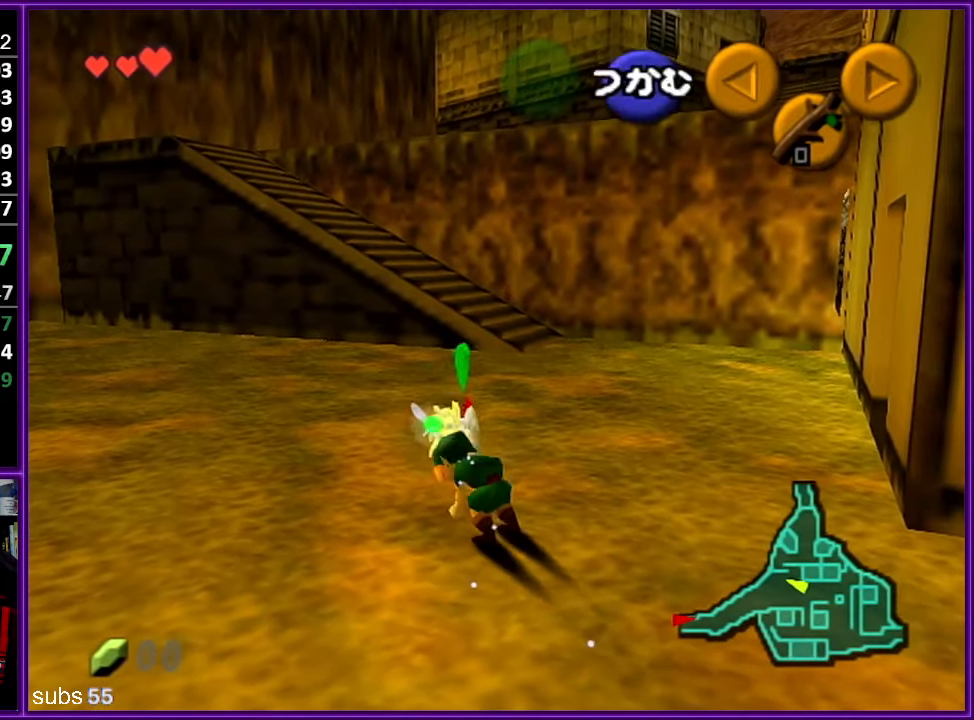
{"buttons": [], "left_stick": "down", "events": [[16, "A", "up"], [83, "A", "down"], [100, "left_stick", "center"], [183, "A", "up"], [483, "left_stick", "down"]]}
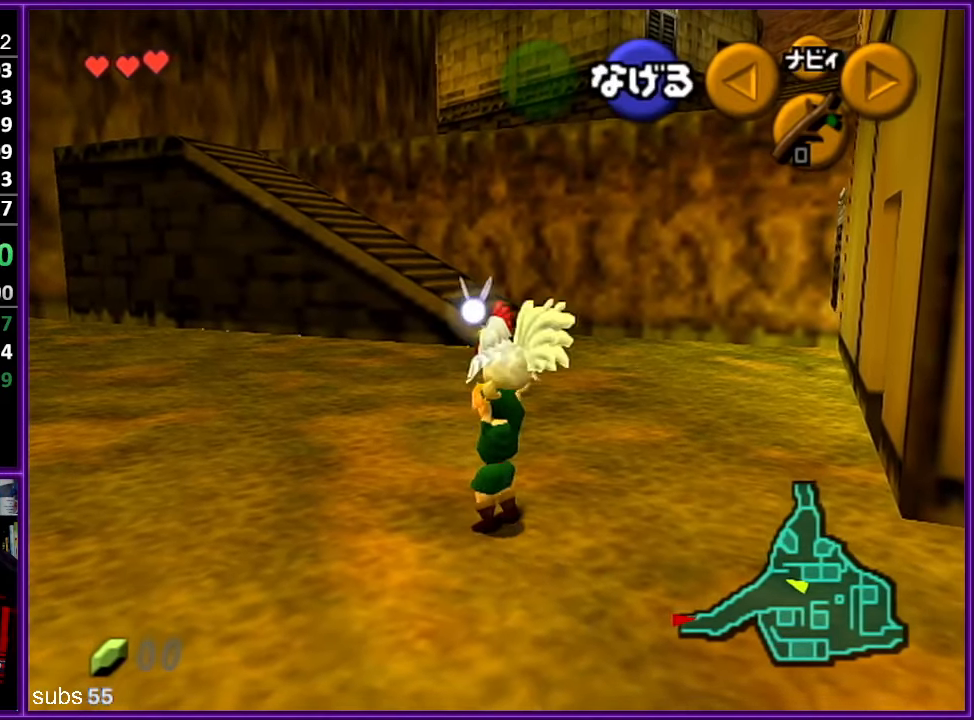
{"buttons": [], "left_stick": "up", "events": [[100, "Z", "down"], [166, "left_stick", "center"], [216, "left_stick", "up"], [450, "Z", "up"]]}
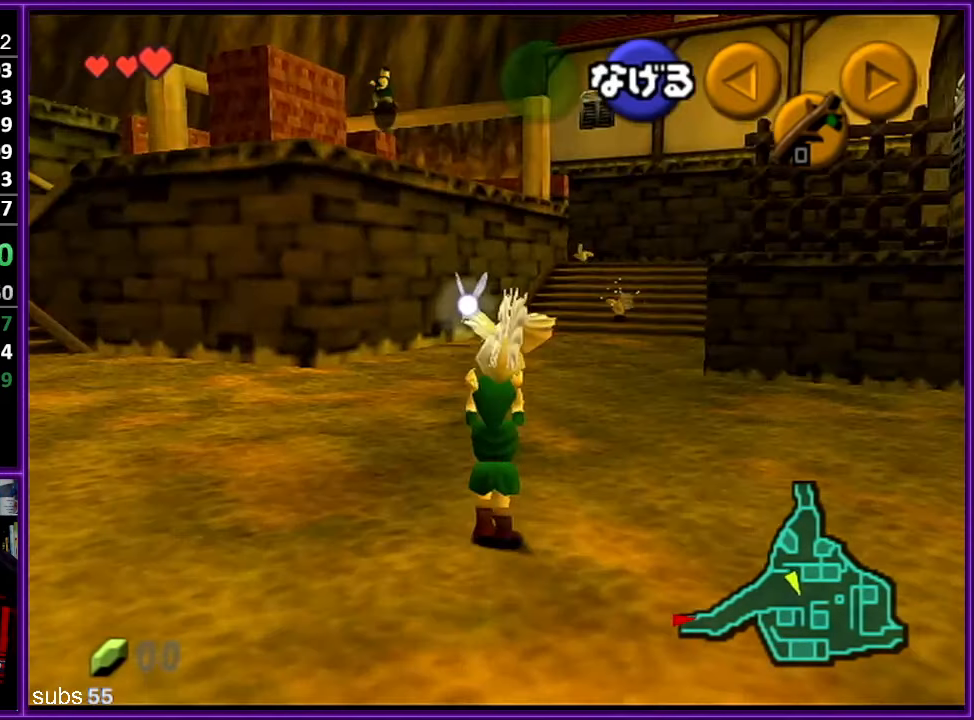
{"buttons": [], "left_stick": "up", "events": [[83, "left_stick", "up-right"], [350, "left_stick", "up"]]}
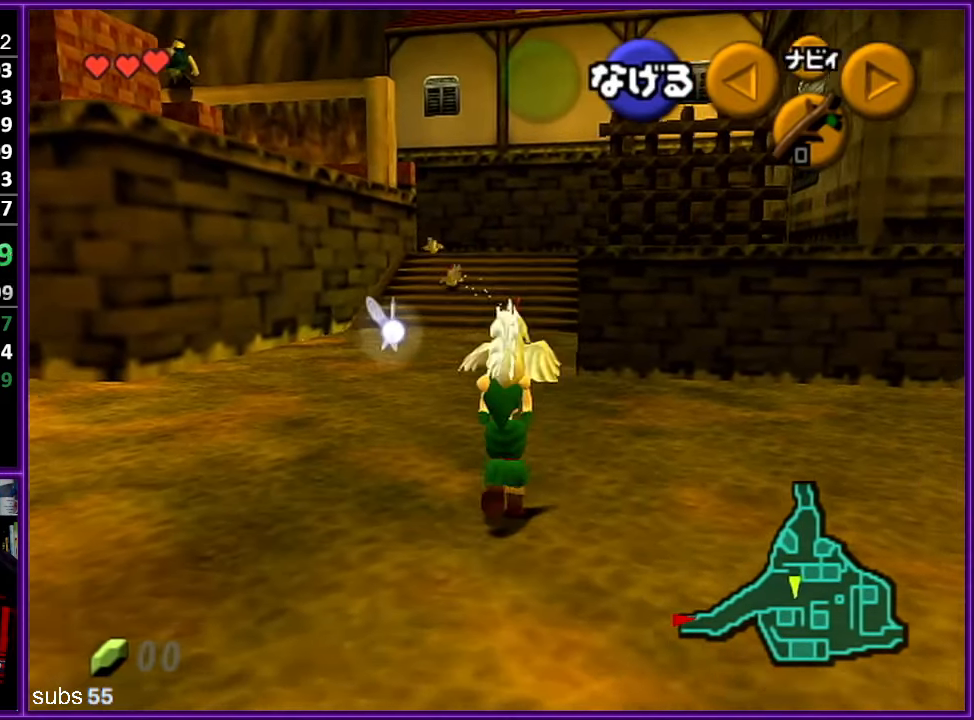
{"buttons": ["Z"], "left_stick": "down", "events": [[183, "left_stick", "center"], [233, "left_stick", "down"], [316, "Z", "down"]]}
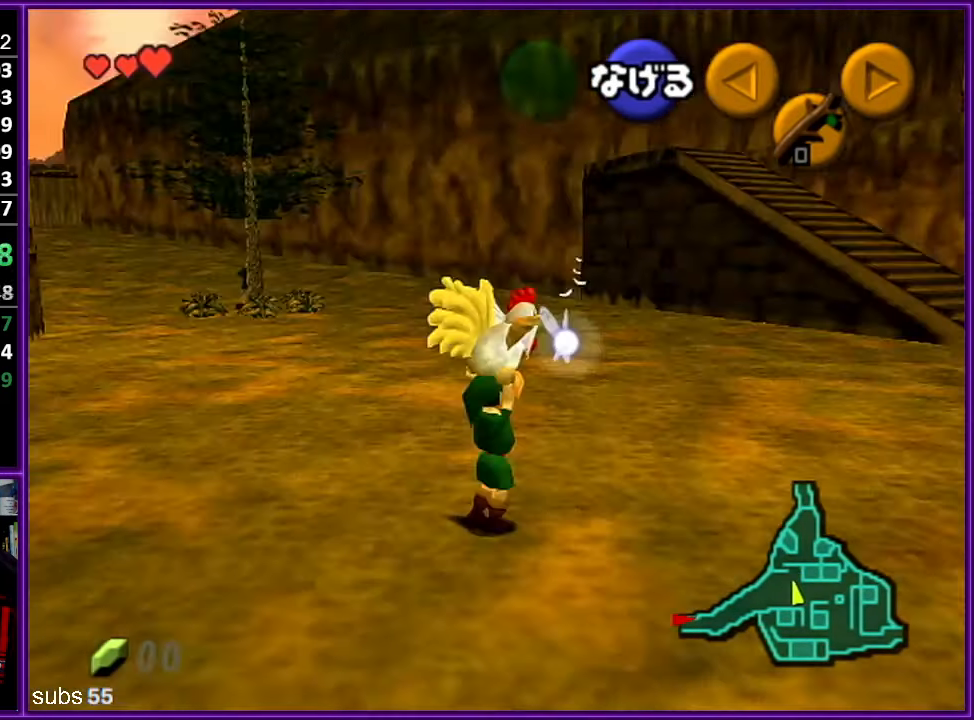
{"buttons": ["Z"], "left_stick": "down", "events": []}
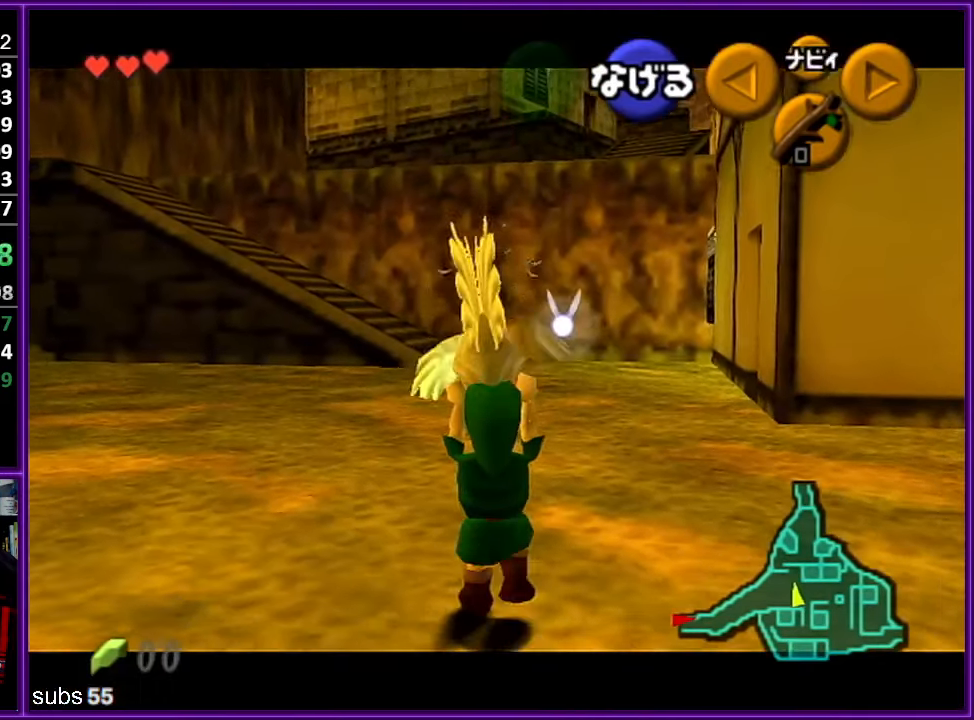
{"buttons": ["Z"], "left_stick": "down", "events": []}
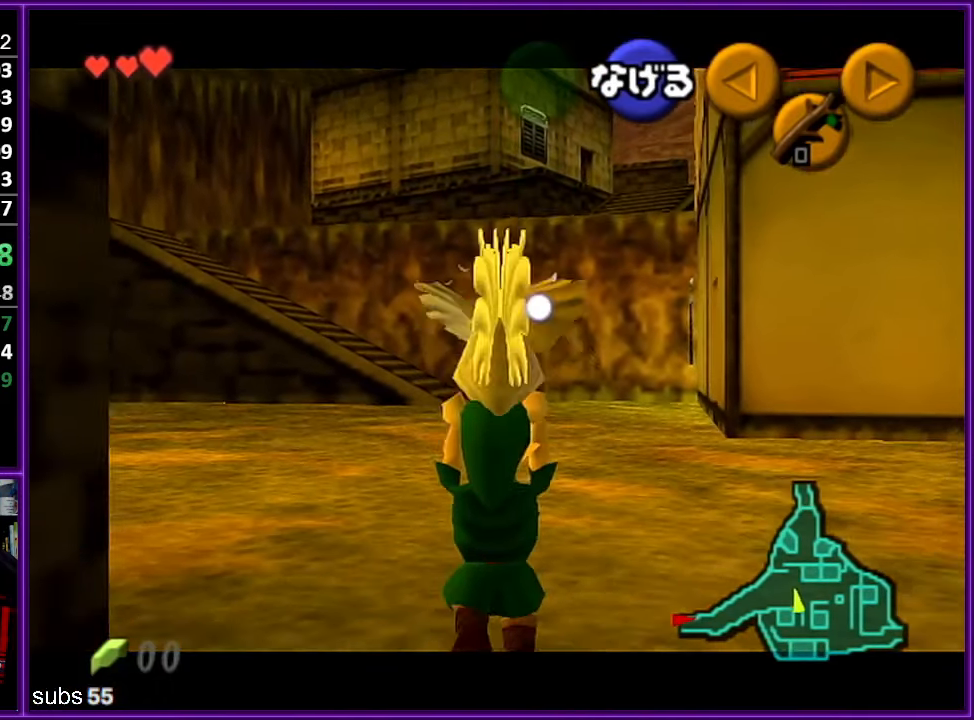
{"buttons": ["Z"], "left_stick": "down", "events": []}
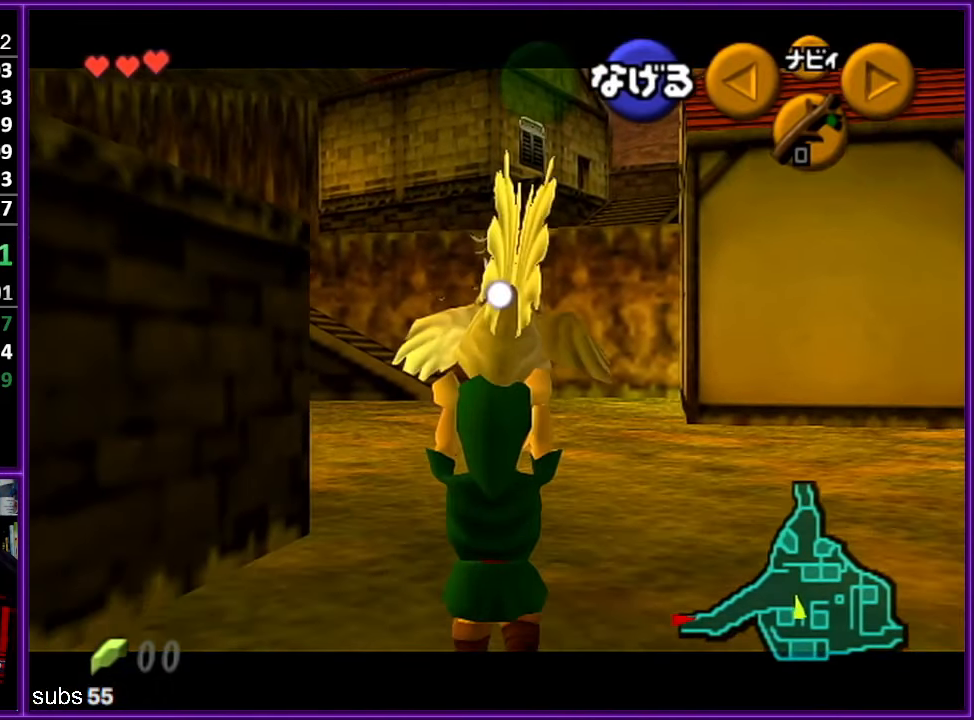
{"buttons": ["Z"], "left_stick": "down", "events": []}
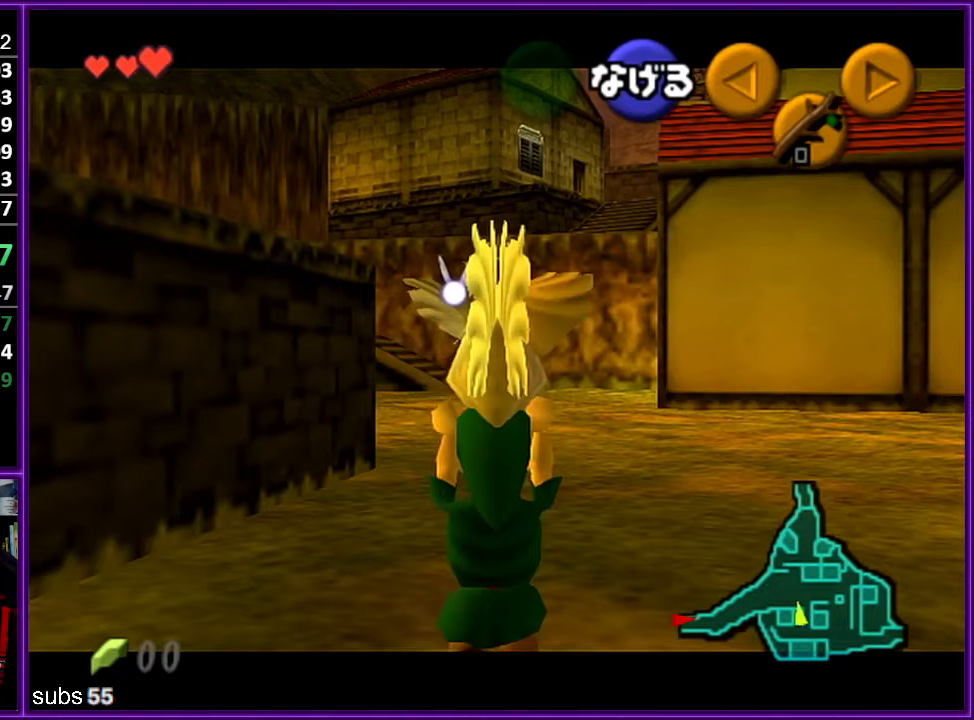
{"buttons": ["Z"], "left_stick": "down", "events": []}
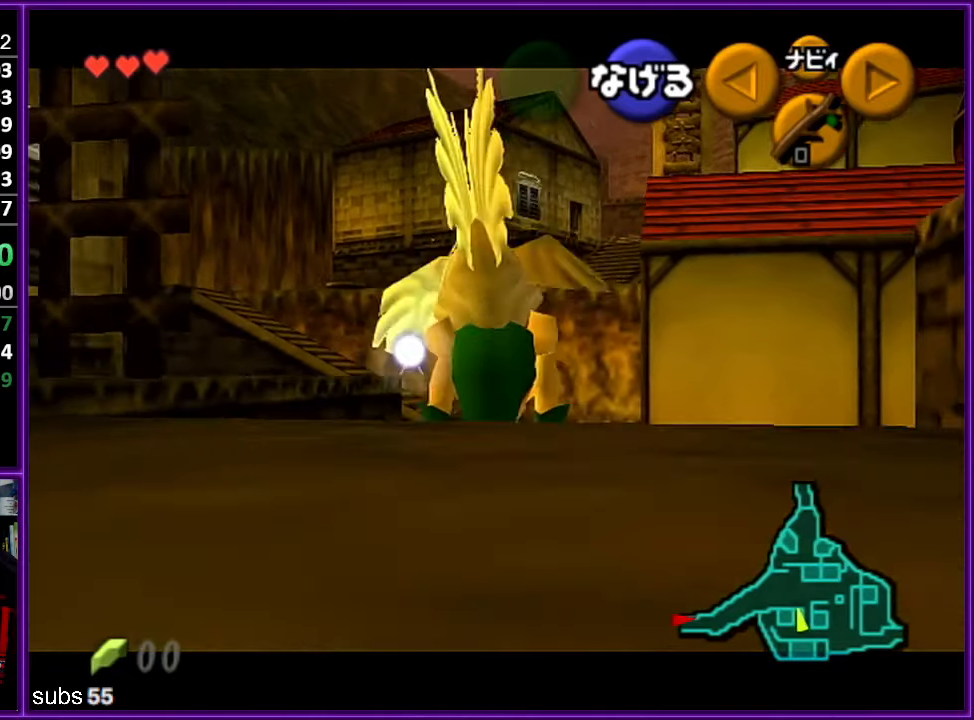
{"buttons": [], "left_stick": "down-right", "events": [[350, "Z", "up"], [383, "left_stick", "down-right"]]}
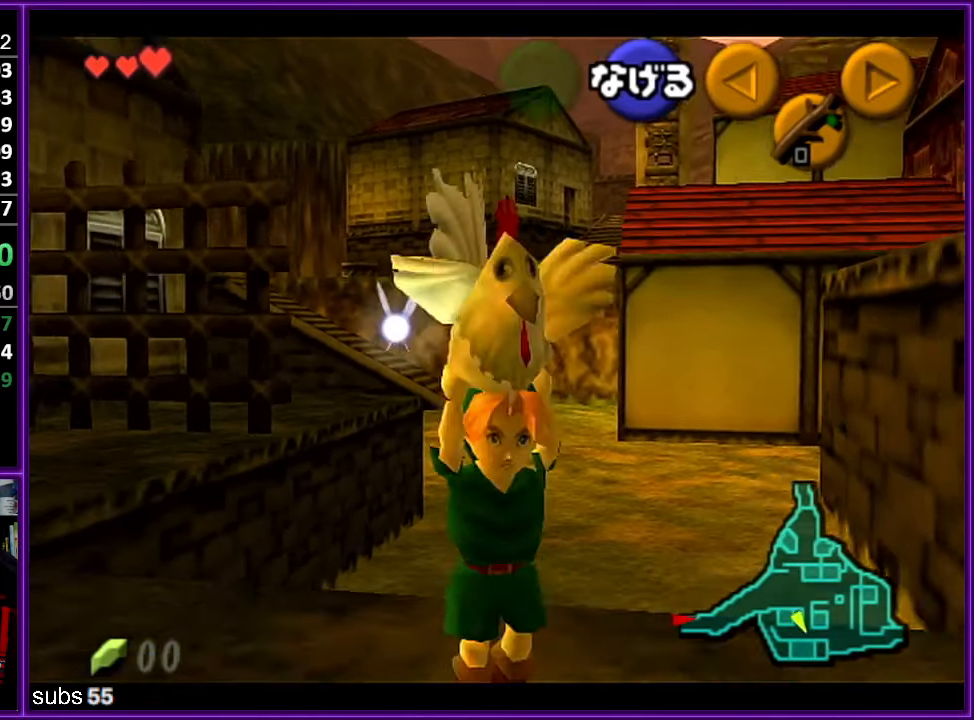
{"buttons": [], "left_stick": "up", "events": [[33, "Z", "down"], [100, "left_stick", "up"], [433, "Z", "up"]]}
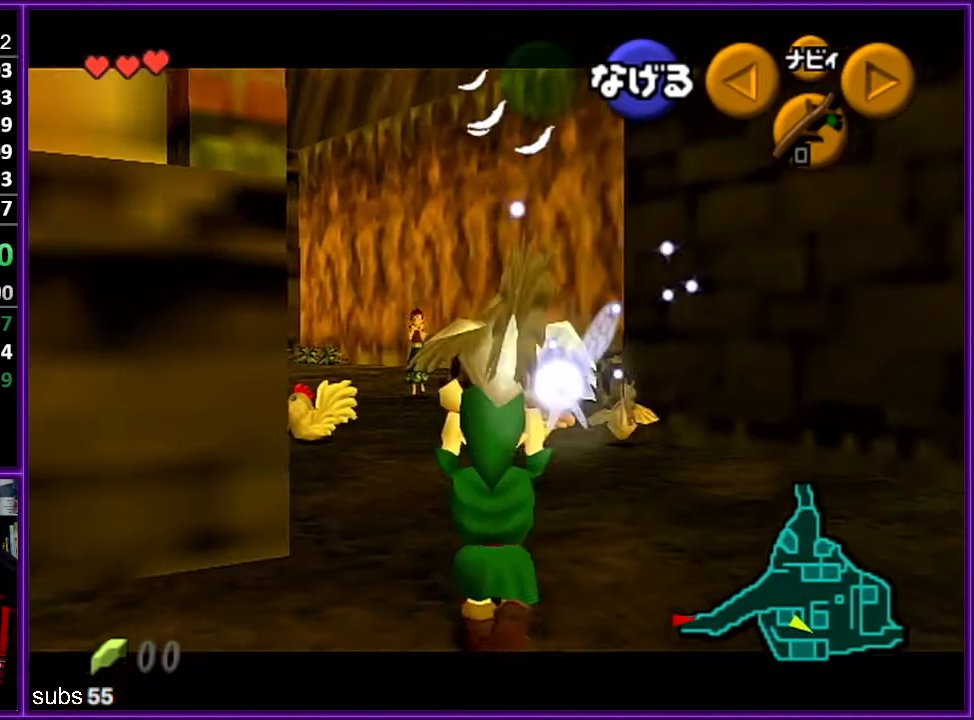
{"buttons": [], "left_stick": "up", "events": []}
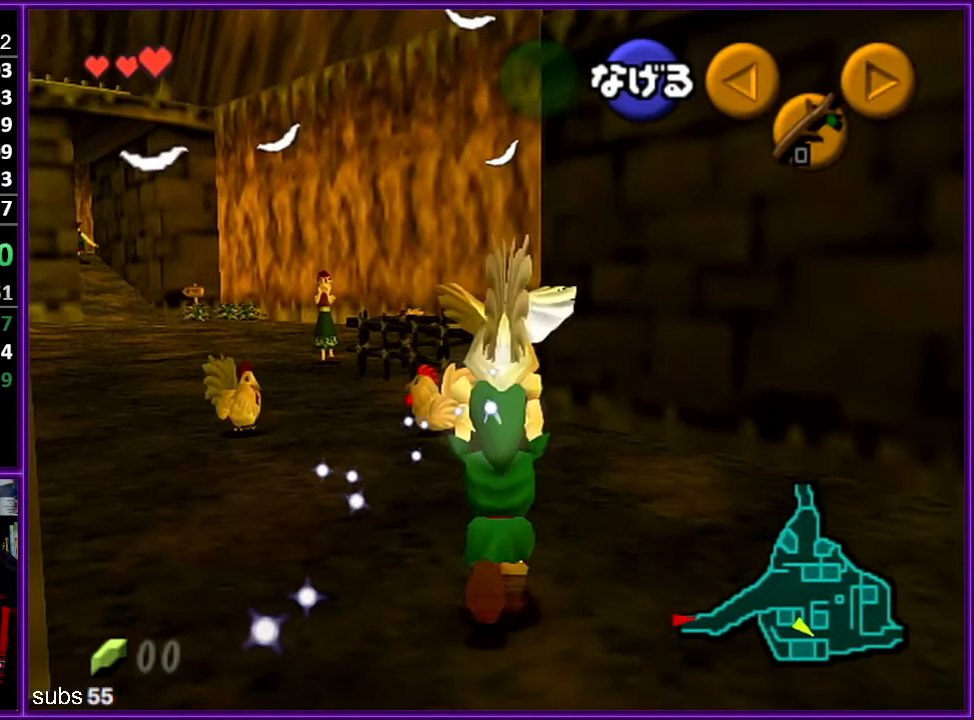
{"buttons": [], "left_stick": "up", "events": []}
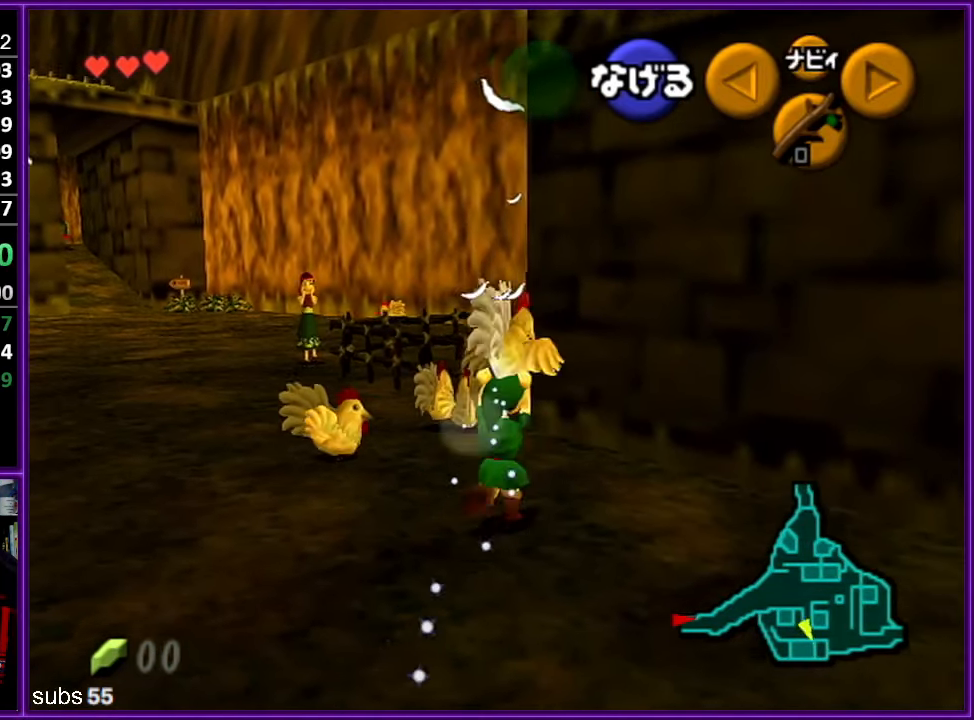
{"buttons": [], "left_stick": "center", "events": [[183, "A", "down"], [367, "A", "up"], [400, "left_stick", "center"]]}
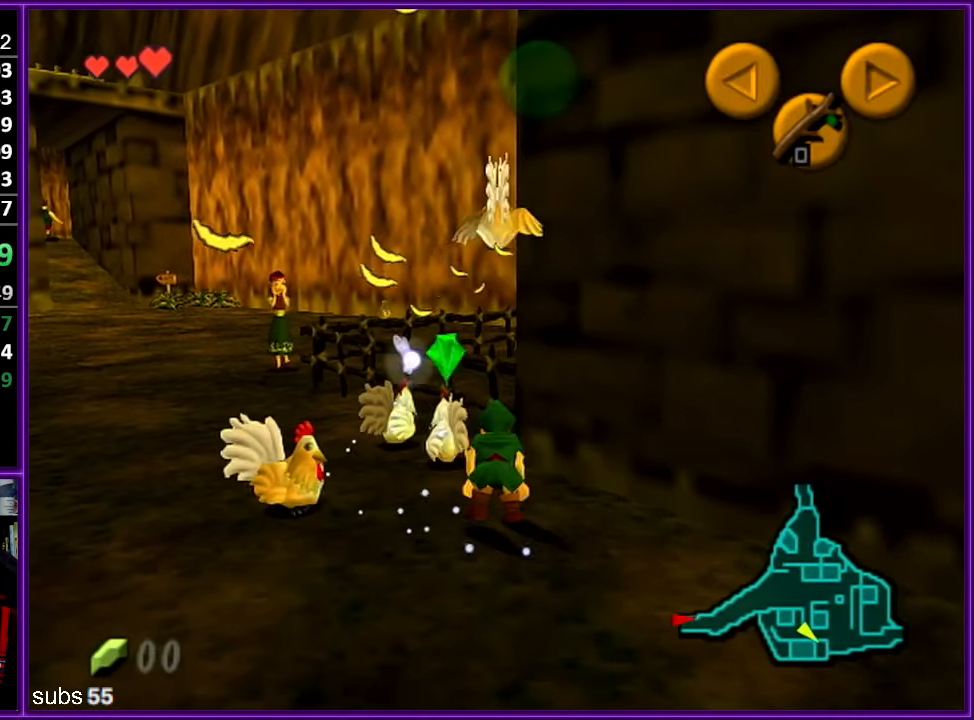
{"buttons": [], "left_stick": "center", "events": [[17, "left_stick", "left"], [417, "A", "down"], [483, "left_stick", "center"], [500, "A", "up"]]}
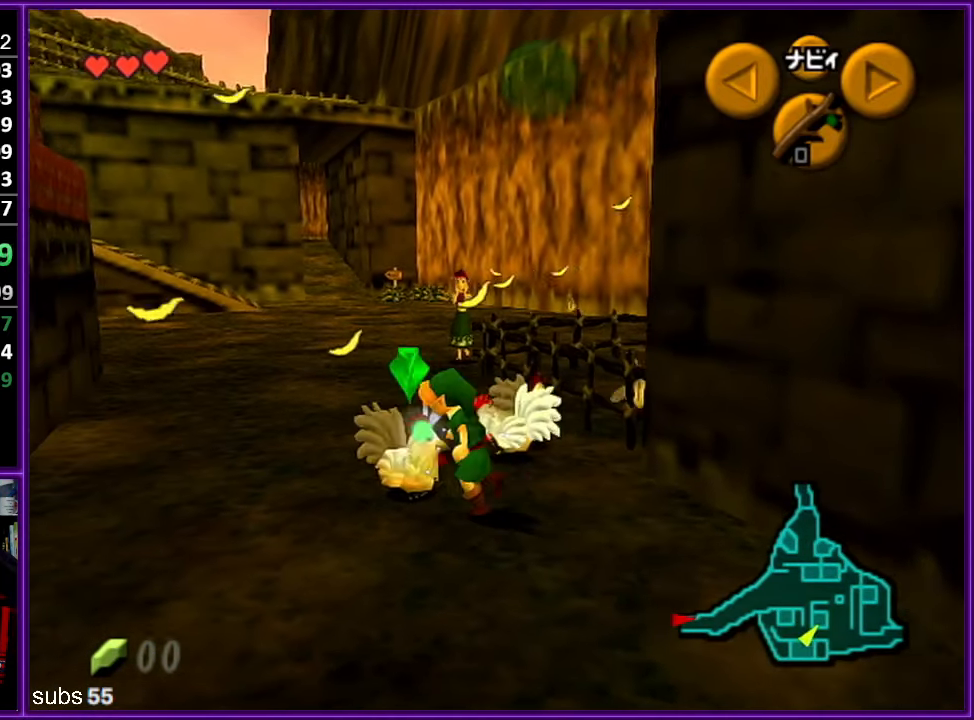
{"buttons": [], "left_stick": "up-right", "events": [[67, "A", "down"], [150, "A", "up"], [217, "A", "down"], [333, "A", "up"], [400, "left_stick", "up-right"]]}
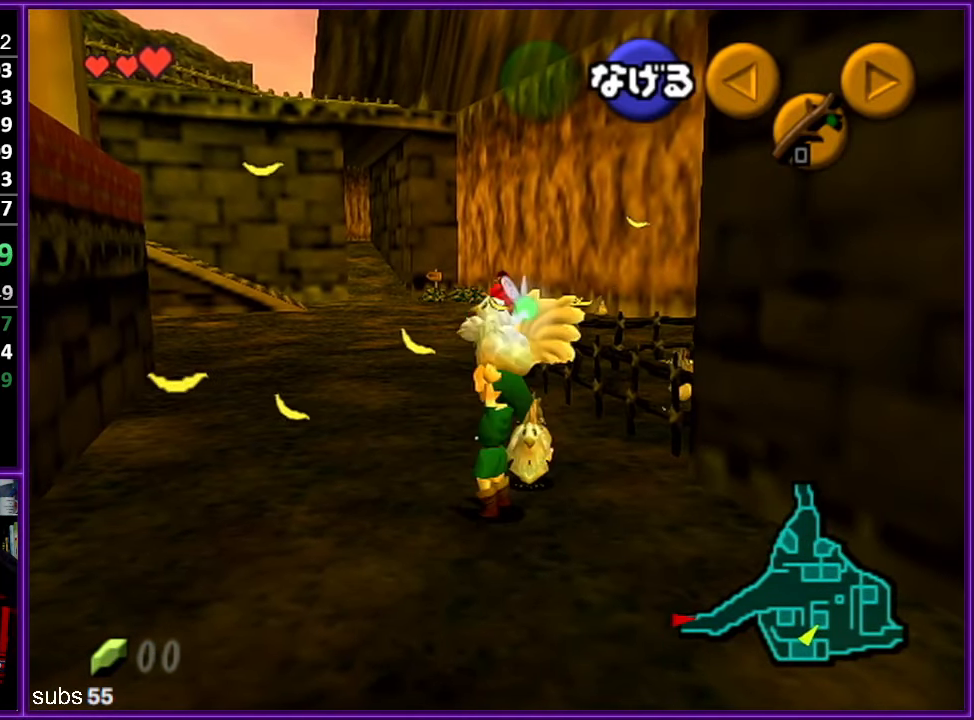
{"buttons": [], "left_stick": "center", "events": [[283, "A", "down"], [467, "A", "up"], [483, "left_stick", "center"]]}
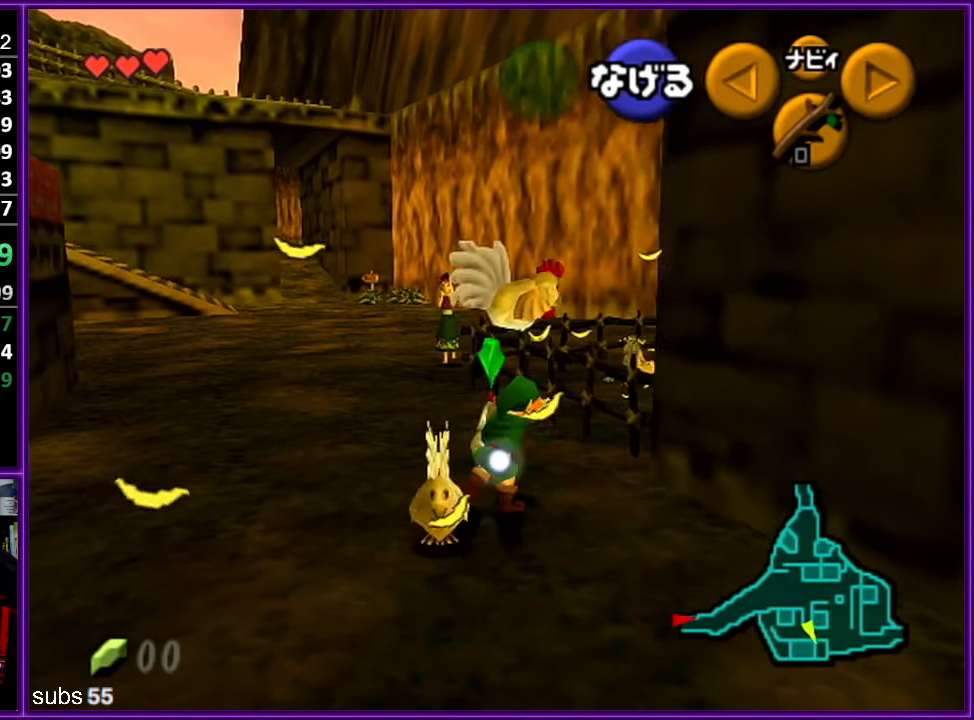
{"buttons": ["A"], "left_stick": "down", "events": [[117, "left_stick", "down-left"], [383, "left_stick", "down"], [433, "A", "down"]]}
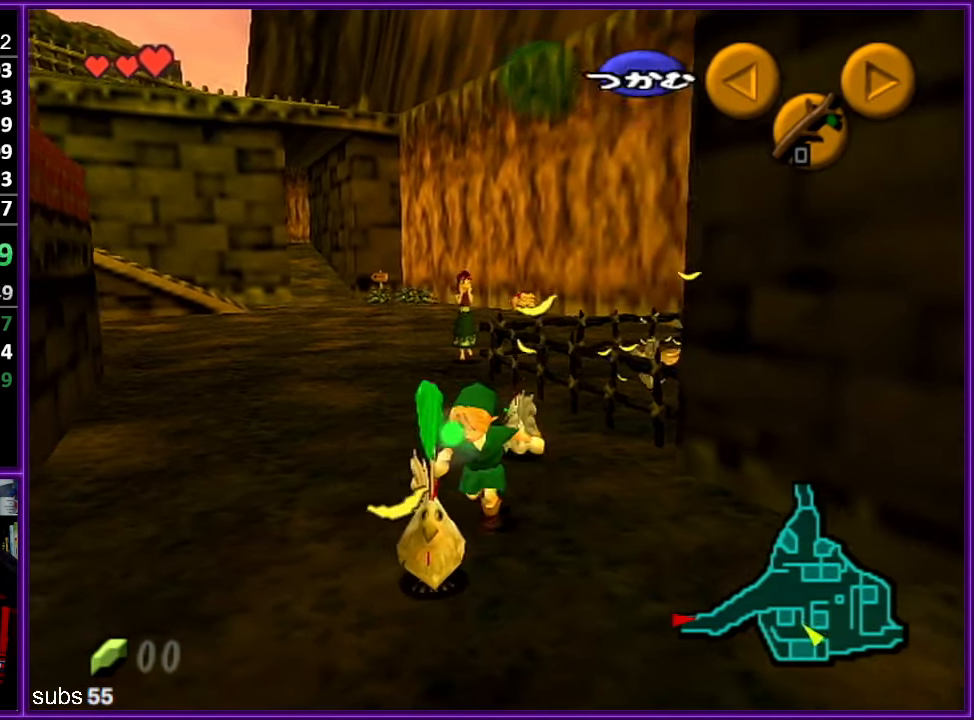
{"buttons": [], "left_stick": "up", "events": [[50, "A", "up"], [84, "left_stick", "center"], [100, "A", "down"], [234, "A", "up"], [267, "A", "down"], [367, "A", "up"], [417, "left_stick", "up"]]}
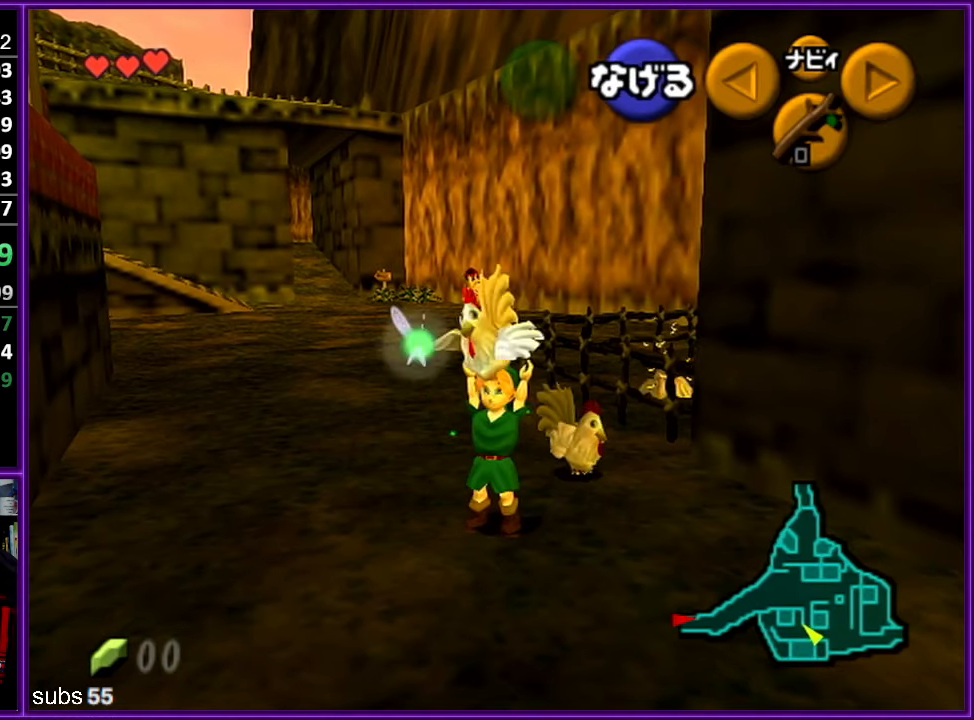
{"buttons": ["A"], "left_stick": "up-right", "events": [[67, "left_stick", "up-right"], [367, "A", "down"]]}
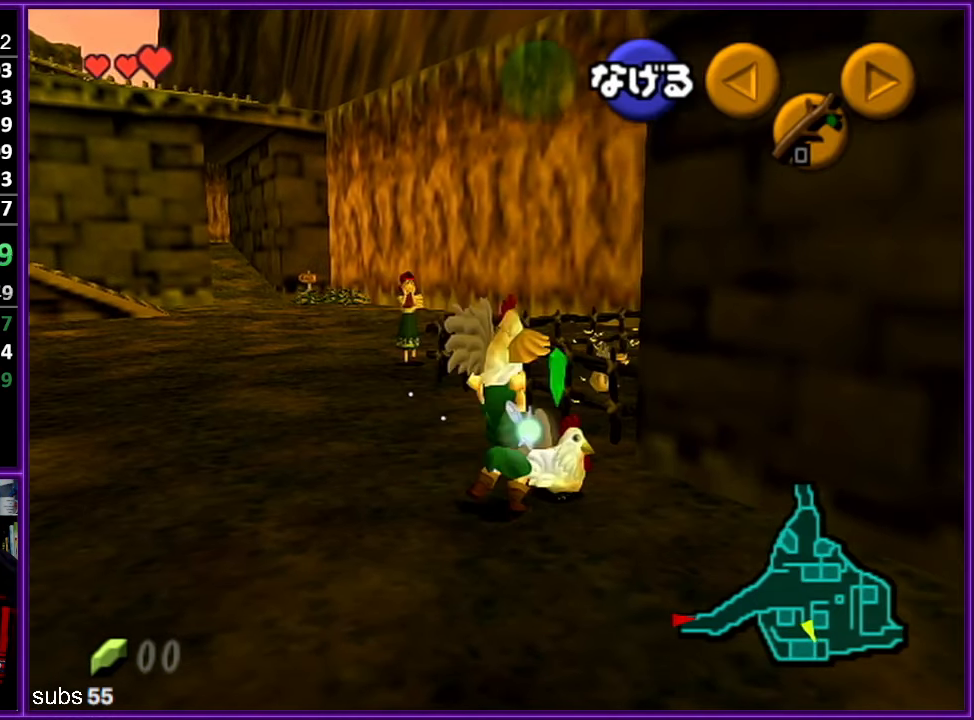
{"buttons": ["A"], "left_stick": "up-right", "events": [[17, "A", "up"], [50, "left_stick", "center"], [350, "left_stick", "up-right"], [450, "A", "down"]]}
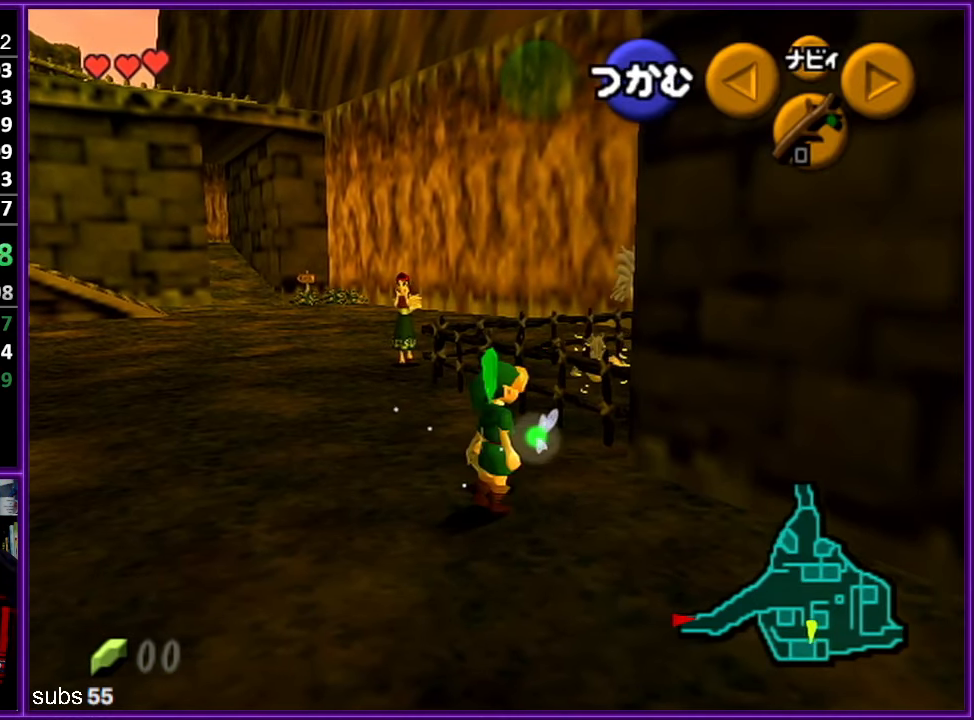
{"buttons": [], "left_stick": "center", "events": [[17, "A", "up"], [50, "left_stick", "center"], [84, "A", "down"], [184, "A", "up"], [250, "A", "down"], [350, "A", "up"]]}
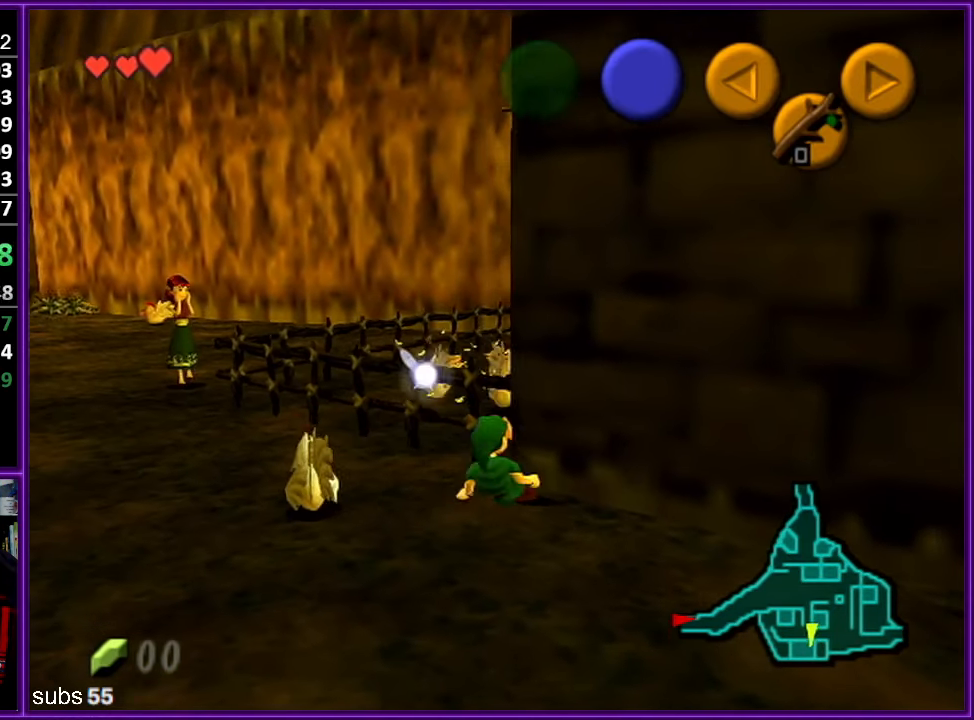
{"buttons": ["A"], "left_stick": "center", "events": [[50, "left_stick", "left"], [450, "A", "down"], [500, "left_stick", "center"]]}
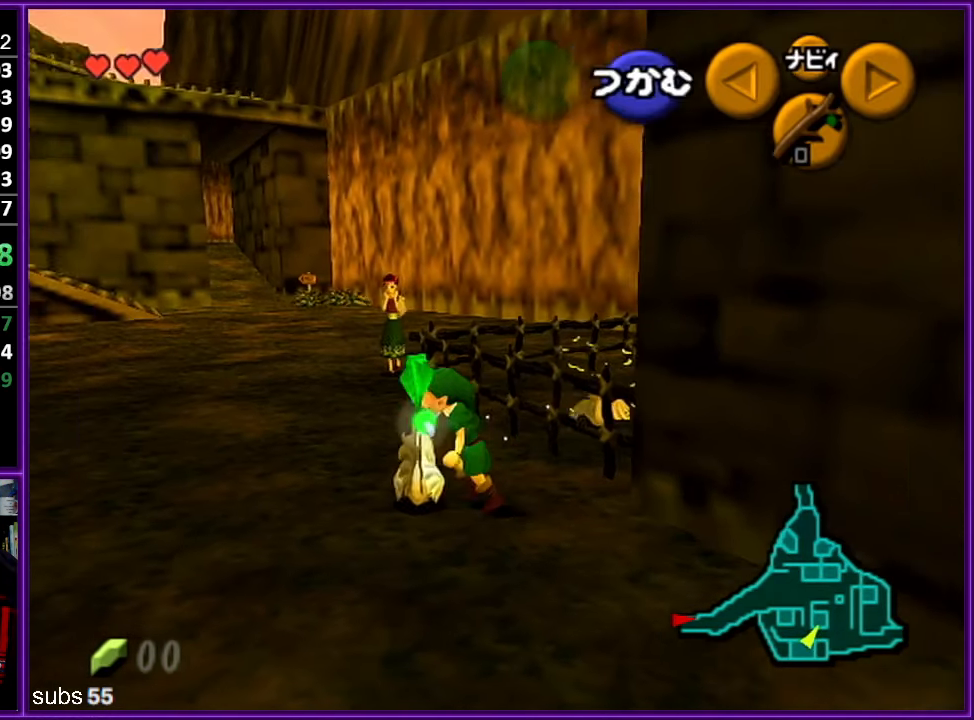
{"buttons": [], "left_stick": "up-right", "events": [[50, "A", "up"], [100, "A", "down"], [217, "A", "up"], [250, "A", "down"], [400, "A", "up"], [417, "left_stick", "up-right"]]}
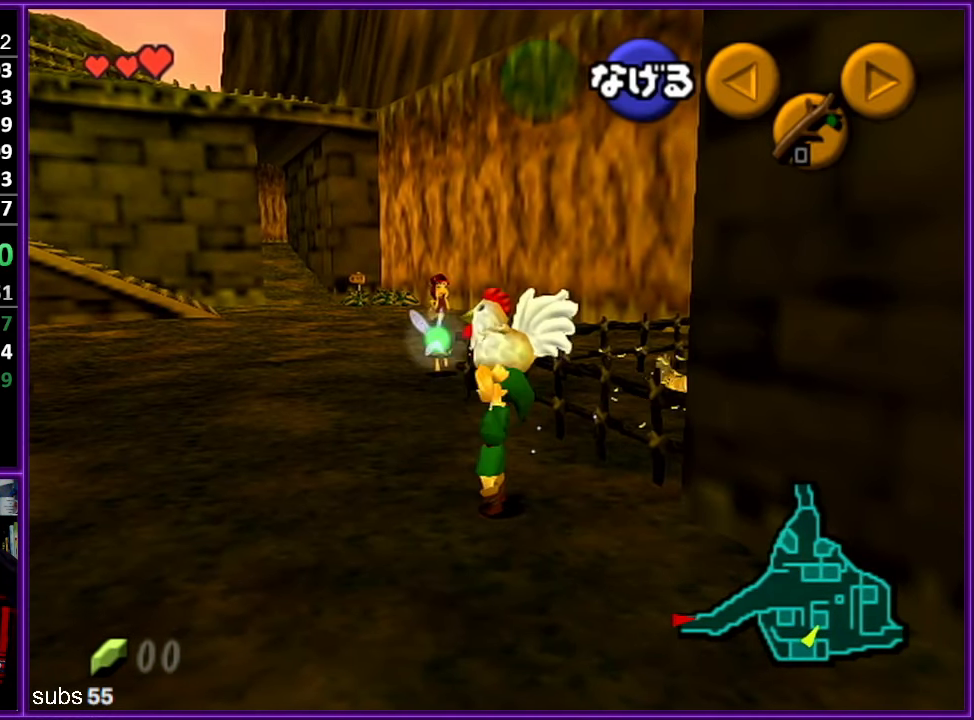
{"buttons": [], "left_stick": "up", "events": [[250, "A", "down"], [417, "A", "up"], [467, "left_stick", "up"]]}
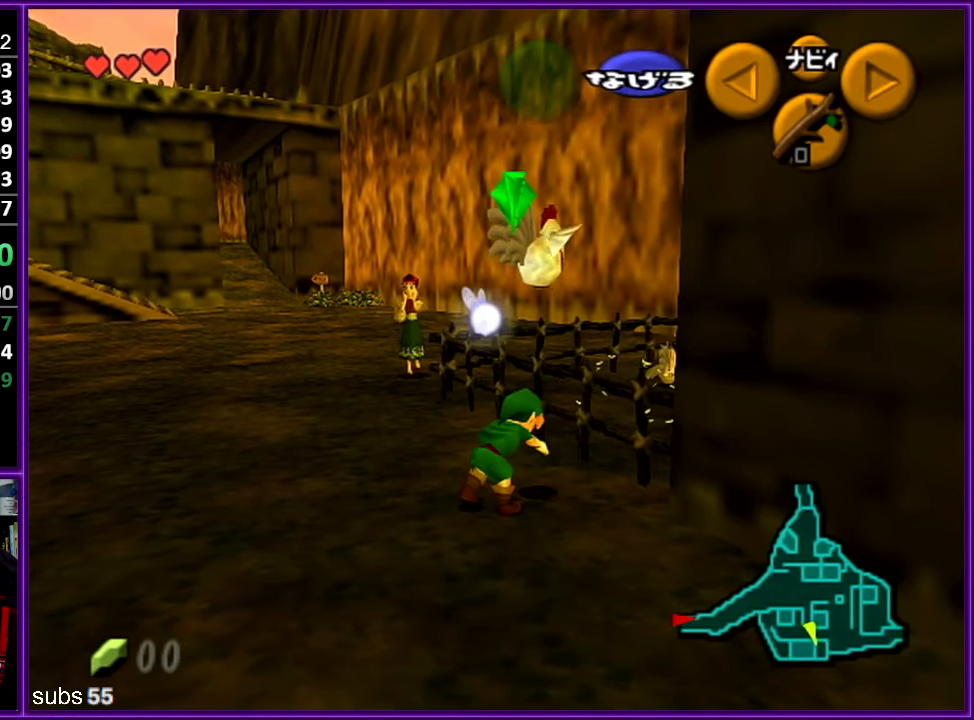
{"buttons": ["A"], "left_stick": "up", "events": [[484, "A", "down"]]}
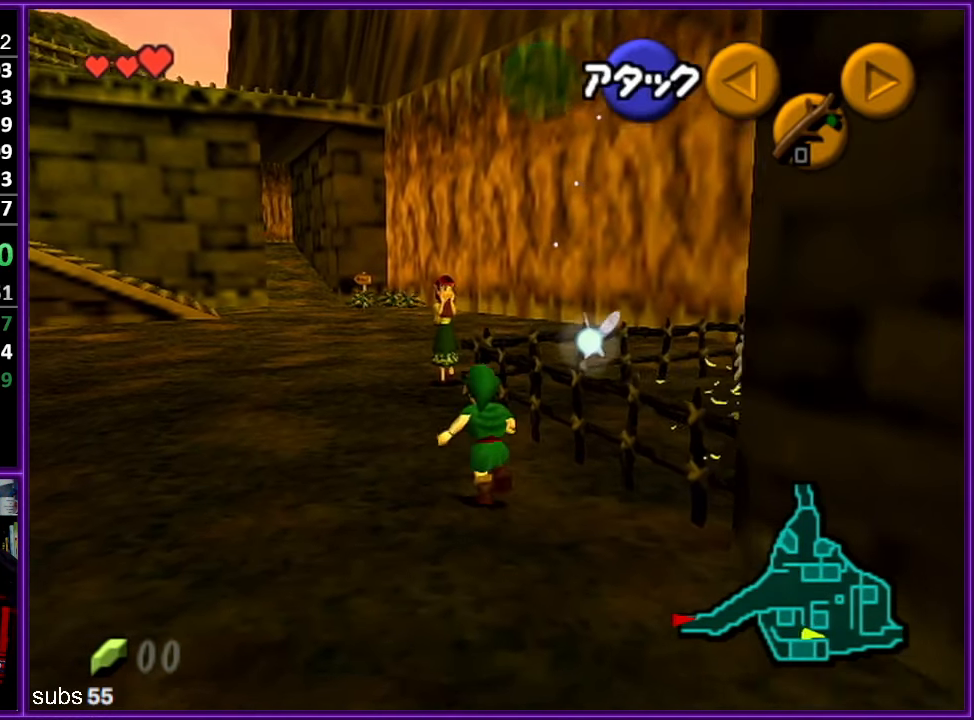
{"buttons": [], "left_stick": "up", "events": [[134, "A", "up"]]}